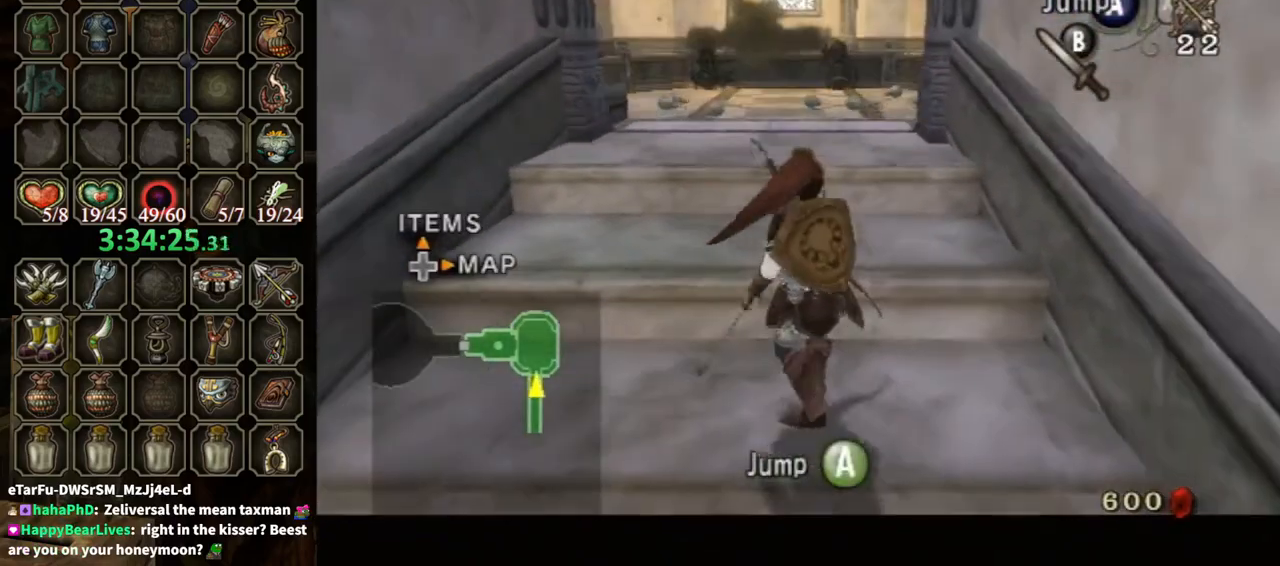
Gameplay with a controller (Nintendo layout); each line is a JSON object with the inputs held at the frame after it. "events" lists button and stick changes between this image and that frame as [ms after this image, input, new state], when the widget could be followed in between. Not read: L3 R3.
{"buttons": ["L1"], "left_stick": "up-left", "right_stick": "center", "events": [[67, "X", "up"], [133, "X", "down"], [200, "X", "up"], [267, "X", "down"], [300, "X", "up"], [400, "X", "down"], [433, "X", "up"], [500, "left_stick", "up-left"]]}
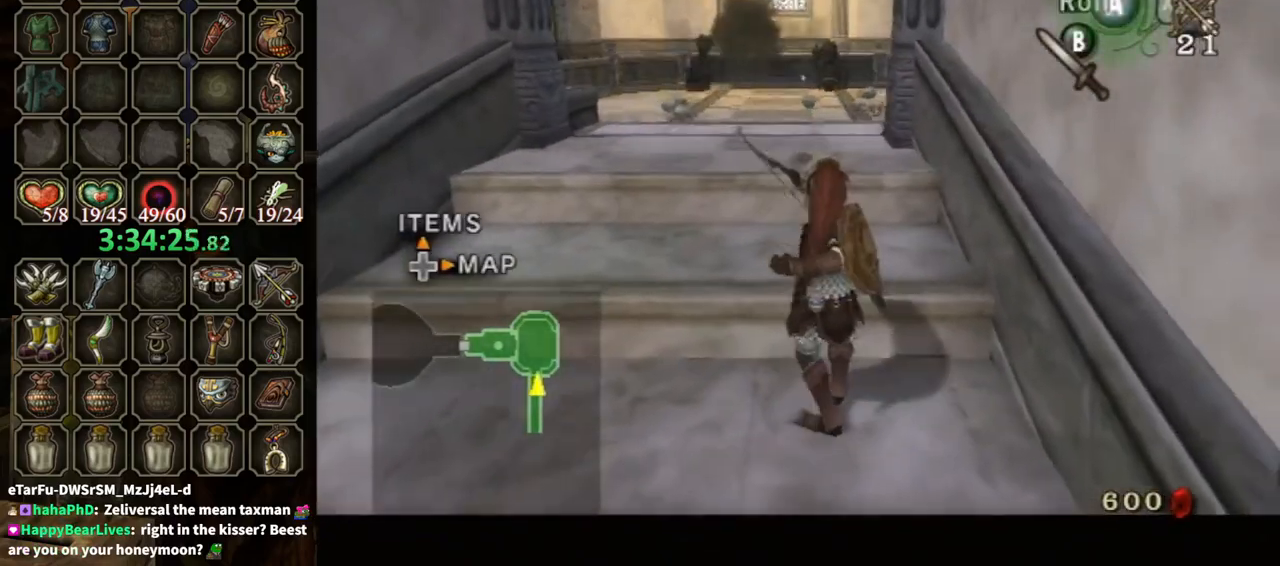
{"buttons": [], "left_stick": "up", "right_stick": "center", "events": [[333, "left_stick", "up"], [400, "L1", "up"], [433, "A", "down"], [500, "A", "up"]]}
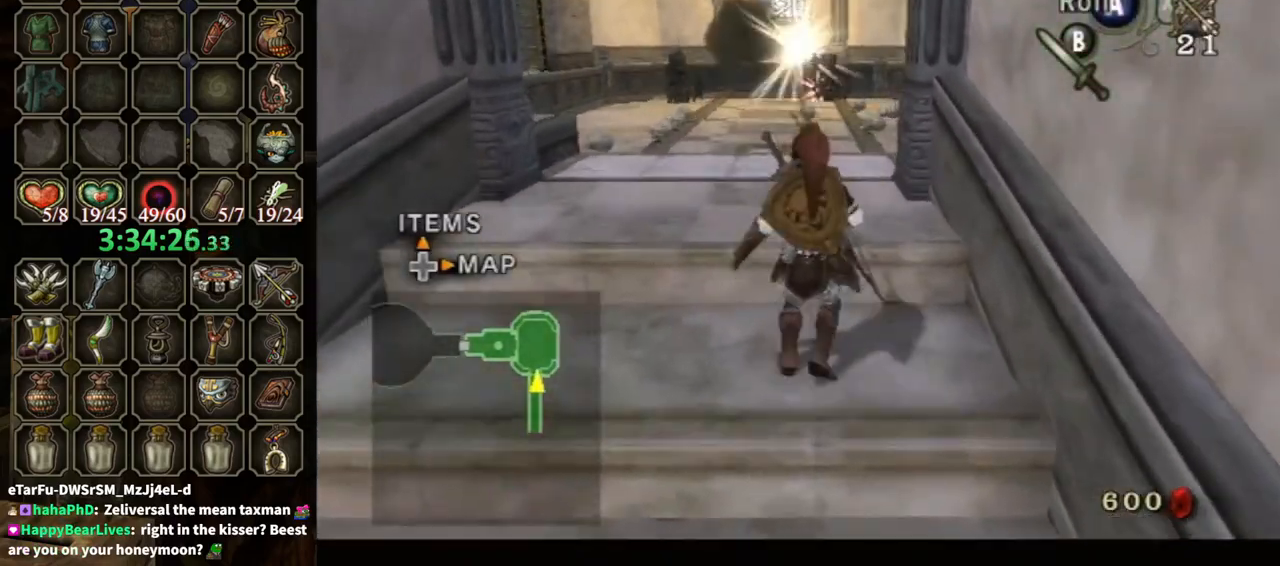
{"buttons": [], "left_stick": "up", "right_stick": "center", "events": [[67, "A", "down"], [100, "A", "up"]]}
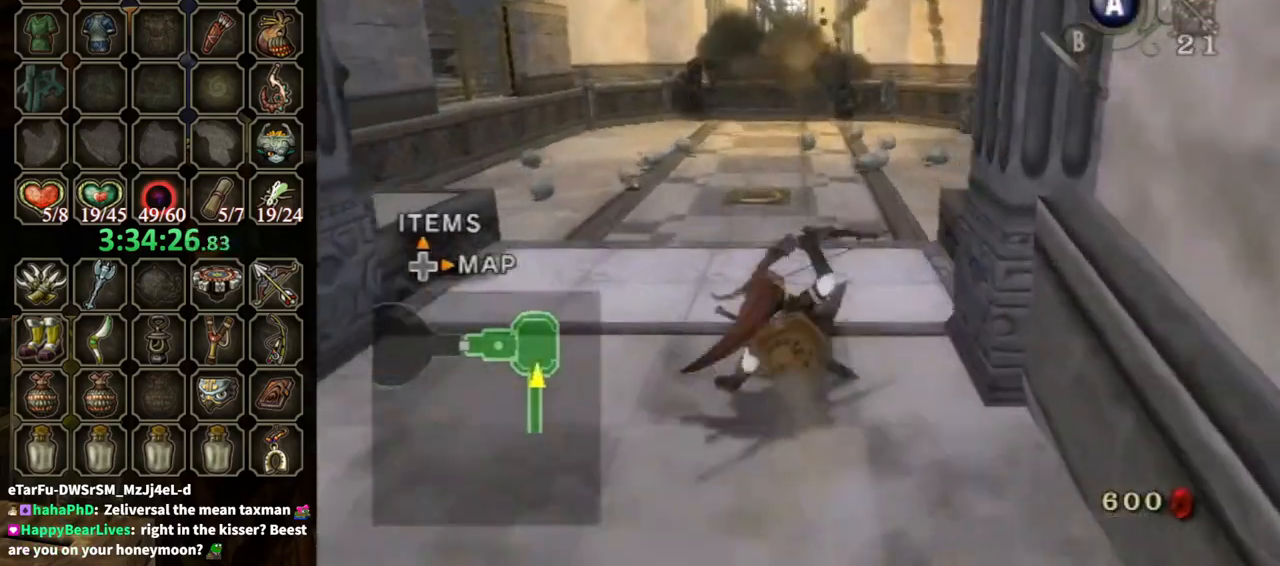
{"buttons": [], "left_stick": "up", "right_stick": "center", "events": [[267, "B", "down"], [367, "B", "up"]]}
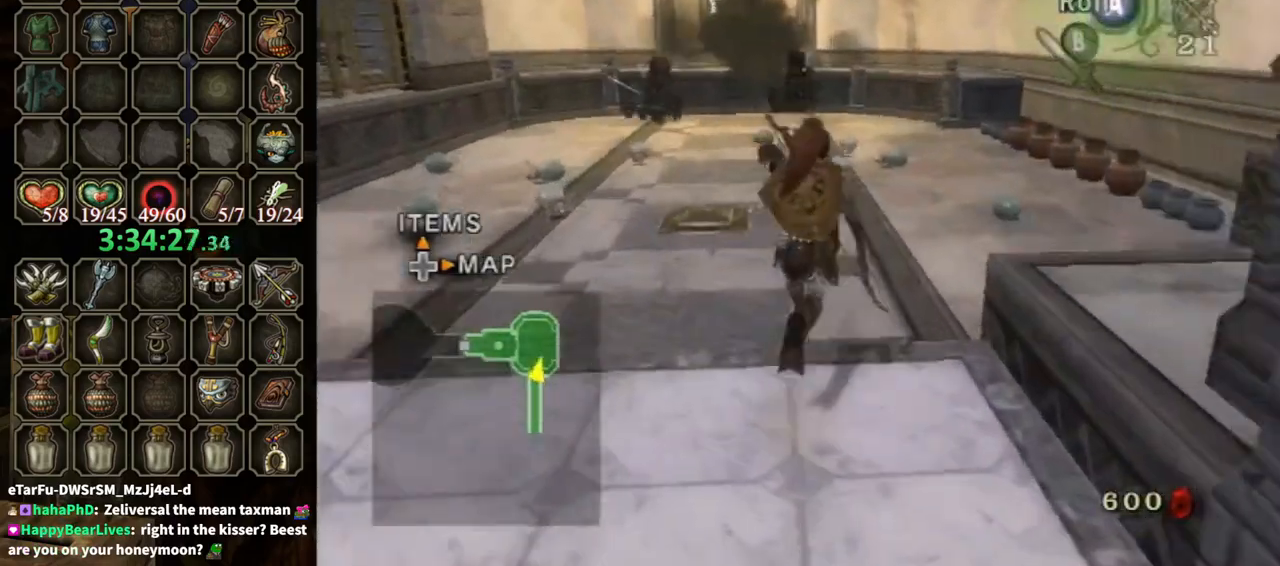
{"buttons": [], "left_stick": "up", "right_stick": "center", "events": [[167, "A", "down"], [200, "A", "up"]]}
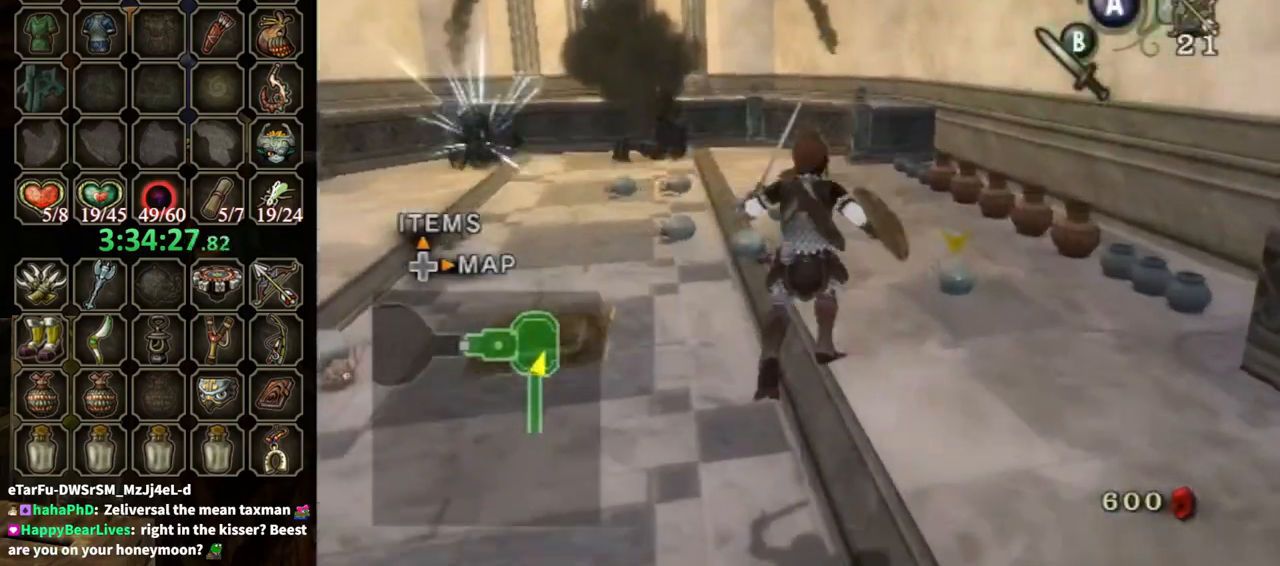
{"buttons": [], "left_stick": "up", "right_stick": "center", "events": []}
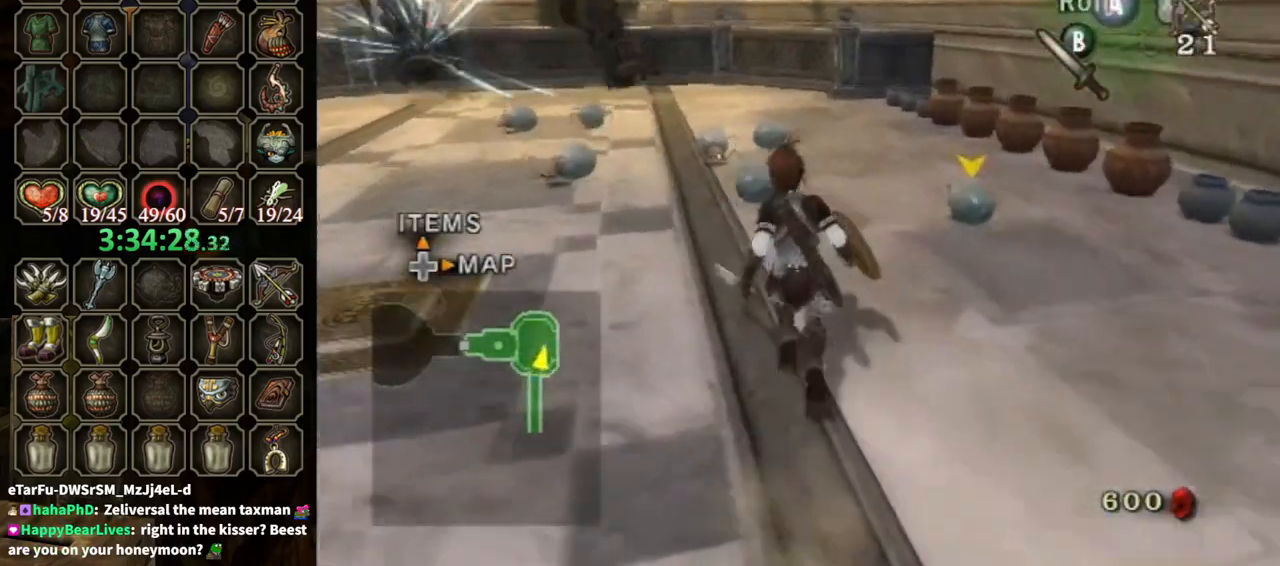
{"buttons": ["B"], "left_stick": "up", "right_stick": "center", "events": [[333, "B", "down"], [367, "left_stick", "up-right"], [500, "left_stick", "up"]]}
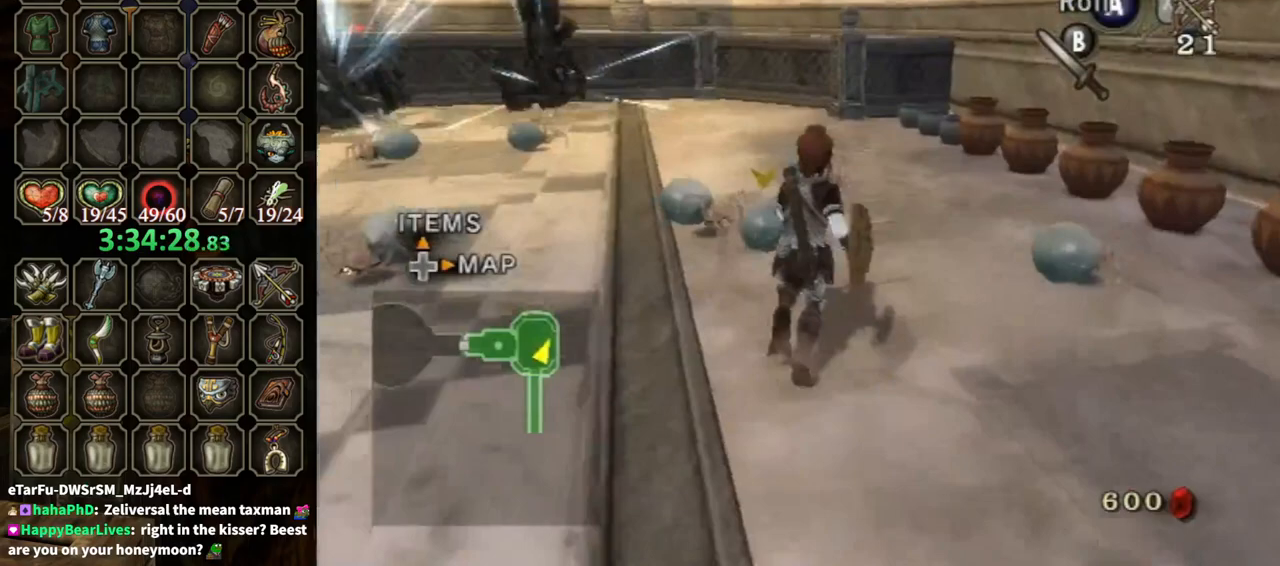
{"buttons": ["B"], "left_stick": "up", "right_stick": "center", "events": [[33, "B", "up"], [267, "left_stick", "up-left"], [400, "left_stick", "up"], [500, "B", "down"]]}
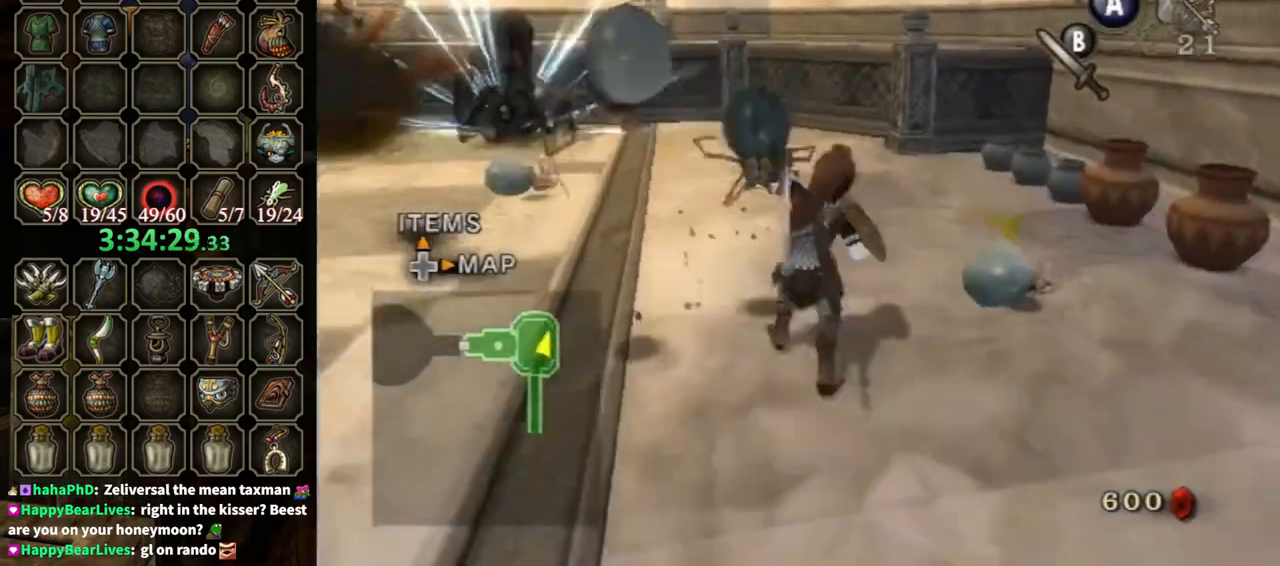
{"buttons": [], "left_stick": "up-left", "right_stick": "center", "events": [[33, "left_stick", "up-right"], [100, "B", "up"], [333, "left_stick", "up"], [433, "left_stick", "up-left"]]}
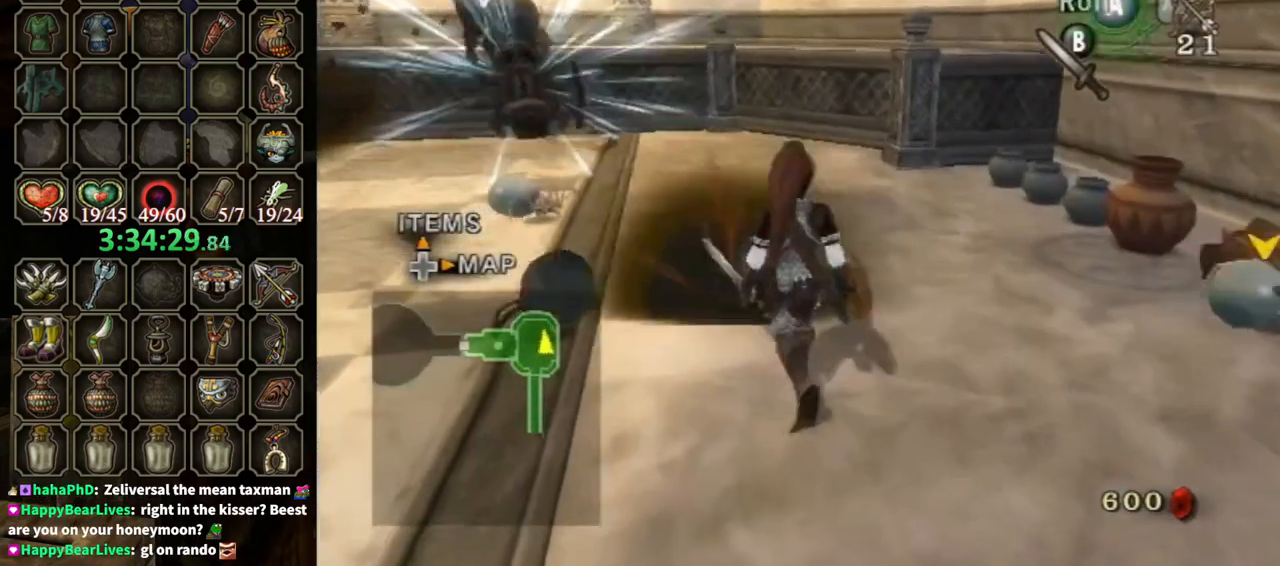
{"buttons": [], "left_stick": "up", "right_stick": "center", "events": [[467, "left_stick", "up"]]}
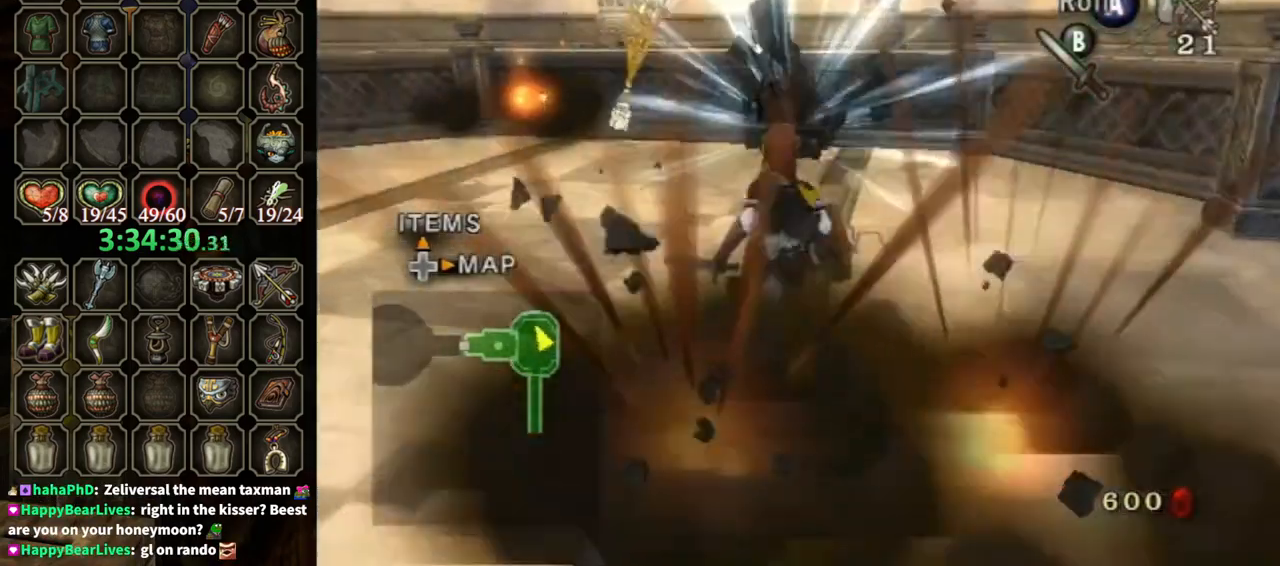
{"buttons": [], "left_stick": "left", "right_stick": "center", "events": [[33, "B", "down"], [133, "B", "up"], [300, "left_stick", "up-left"], [400, "left_stick", "left"]]}
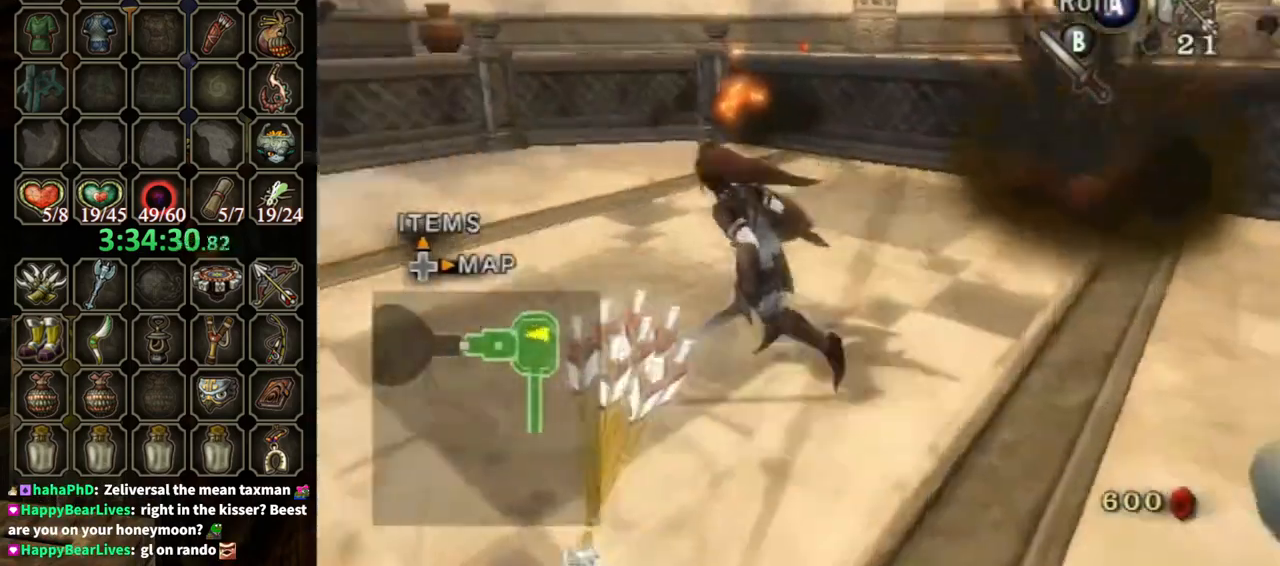
{"buttons": ["L1"], "left_stick": "up-left", "right_stick": "center", "events": [[467, "L1", "down"], [500, "left_stick", "up-left"]]}
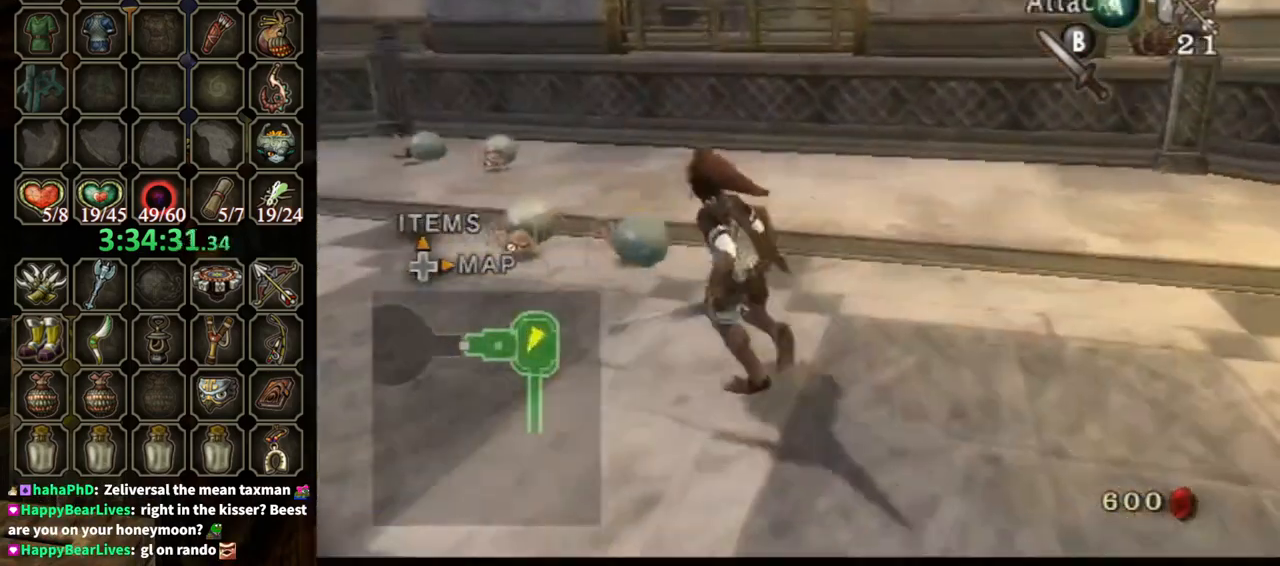
{"buttons": ["B", "L1"], "left_stick": "up-right", "right_stick": "center", "events": [[67, "left_stick", "up"], [133, "left_stick", "right"], [233, "left_stick", "down"], [333, "B", "down"], [333, "left_stick", "up-left"], [400, "left_stick", "up"], [433, "B", "up"], [500, "B", "down"], [500, "left_stick", "up-right"]]}
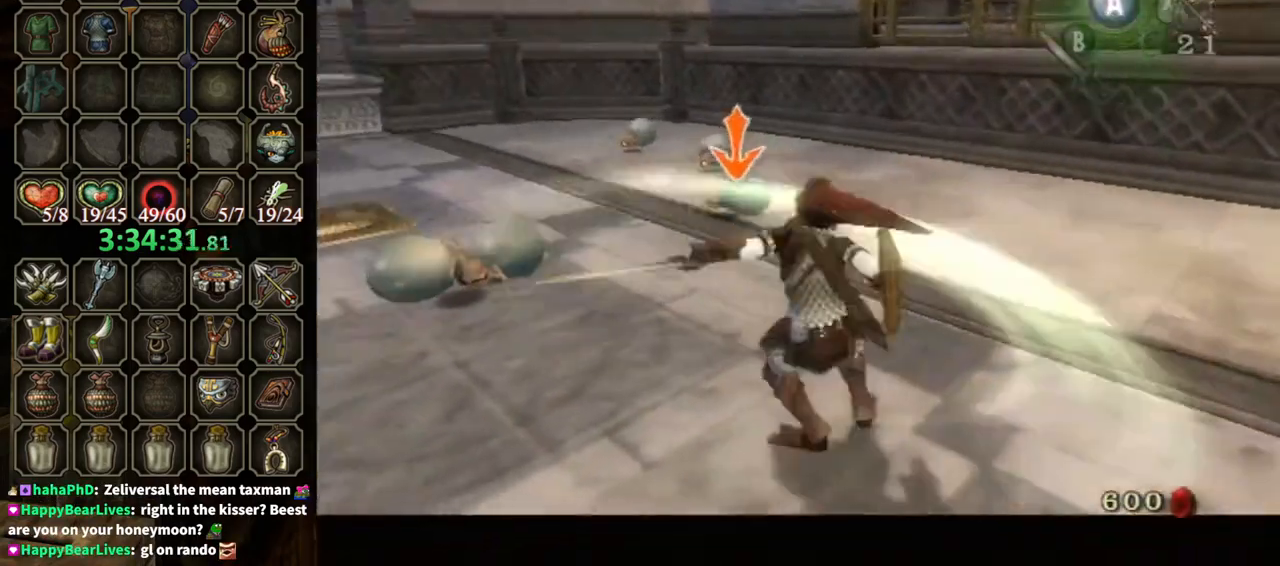
{"buttons": [], "left_stick": "up", "right_stick": "center", "events": [[33, "B", "up"], [133, "left_stick", "center"], [167, "L1", "up"], [367, "left_stick", "up"]]}
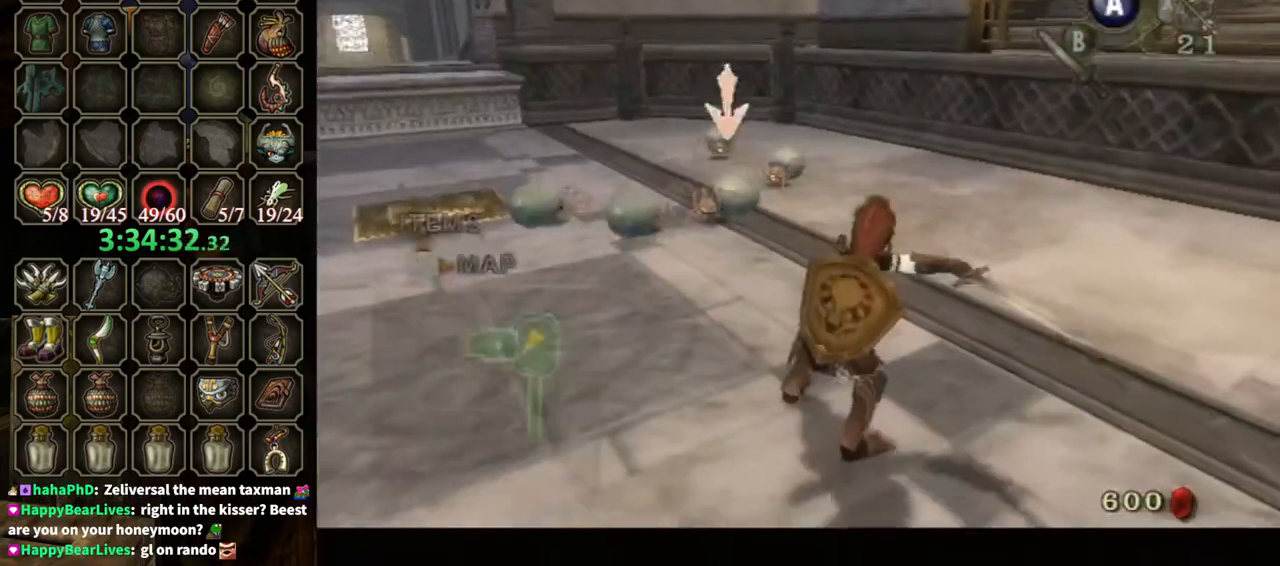
{"buttons": [], "left_stick": "up", "right_stick": "center", "events": [[300, "left_stick", "up-left"], [500, "left_stick", "up"]]}
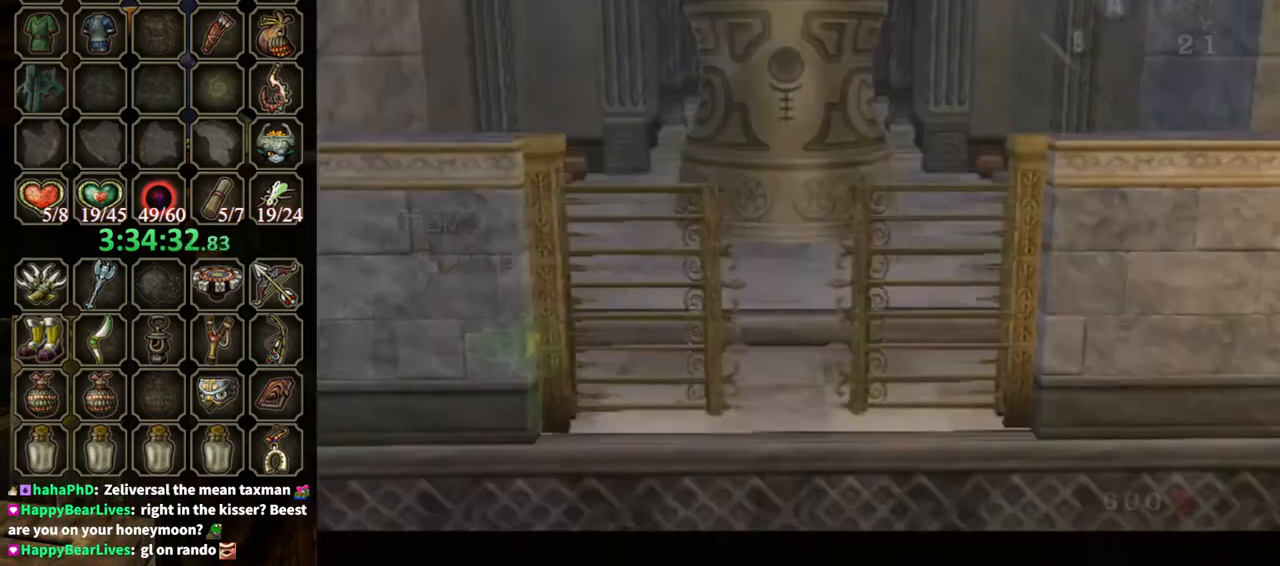
{"buttons": [], "left_stick": "up-left", "right_stick": "center", "events": [[33, "B", "down"], [133, "B", "up"], [467, "left_stick", "up-left"]]}
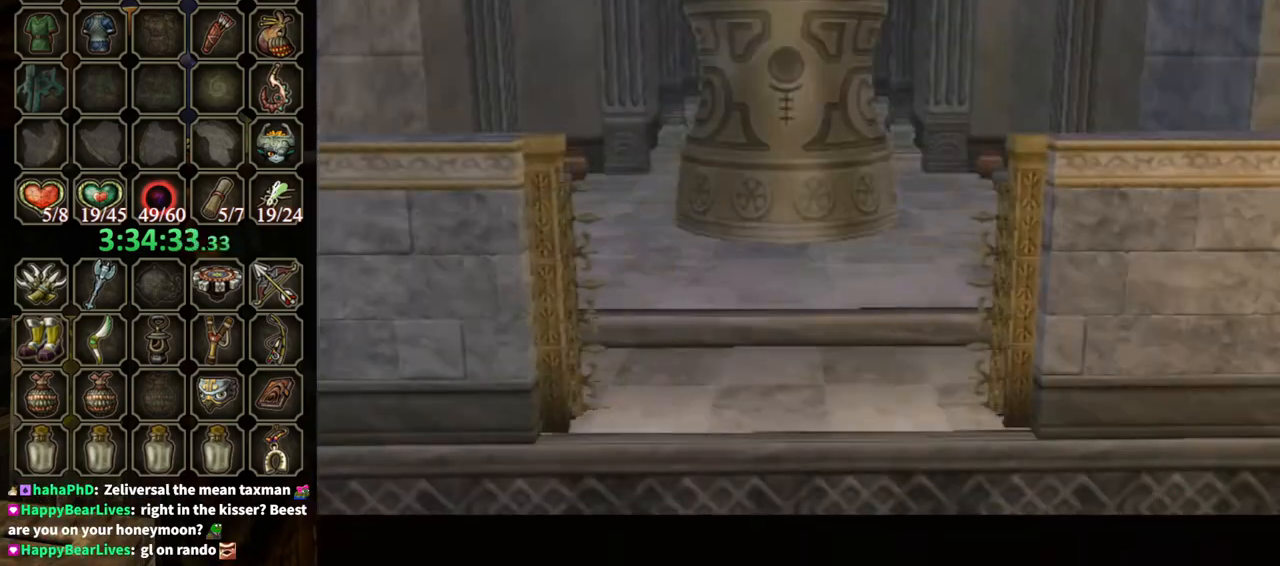
{"buttons": [], "left_stick": "down-right", "right_stick": "center", "events": [[100, "left_stick", "center"], [333, "left_stick", "left"], [467, "left_stick", "down-right"]]}
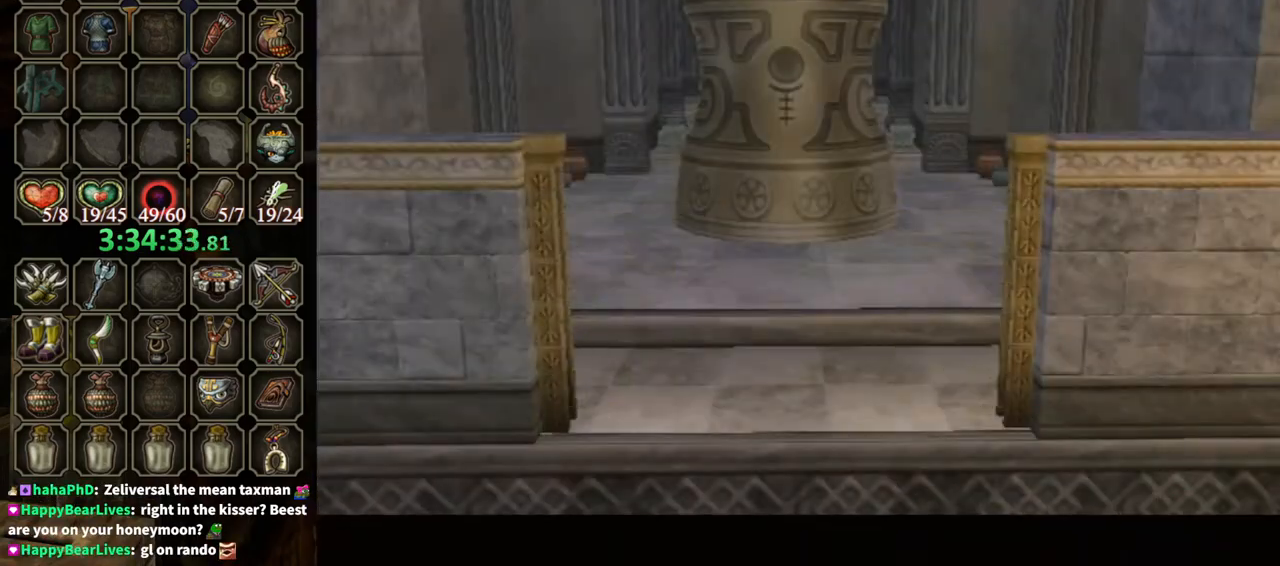
{"buttons": [], "left_stick": "down-left", "right_stick": "center", "events": [[33, "left_stick", "up-right"], [133, "left_stick", "up-left"], [200, "left_stick", "down-left"], [267, "left_stick", "down-right"], [333, "left_stick", "up-right"], [433, "left_stick", "left"], [500, "left_stick", "down-left"]]}
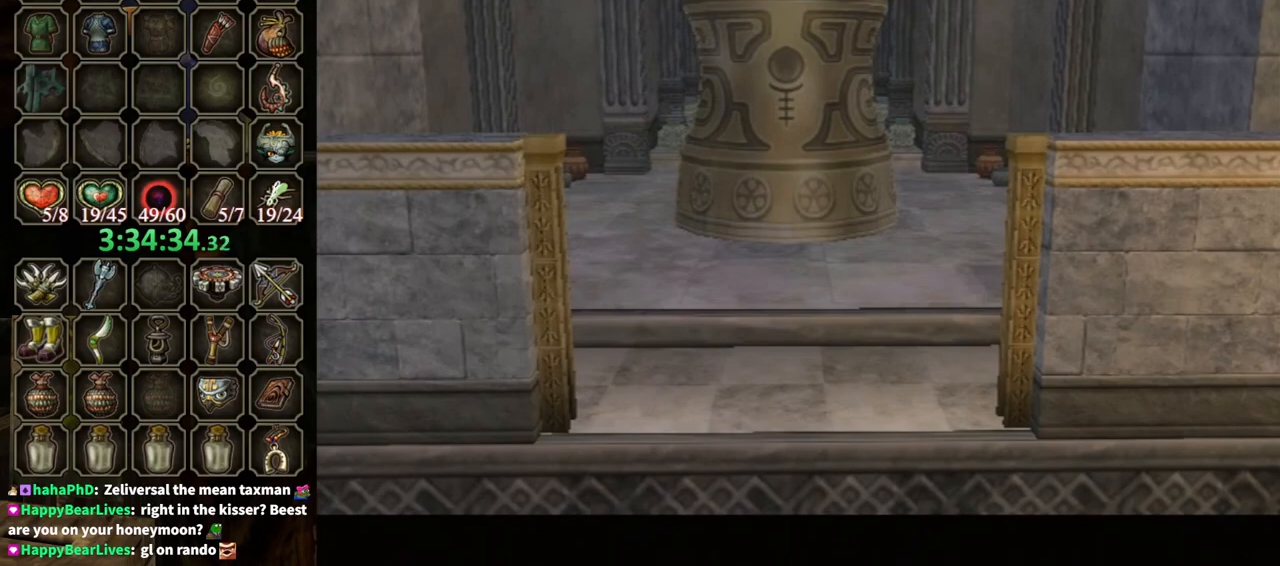
{"buttons": [], "left_stick": "up-right", "right_stick": "center", "events": [[33, "left_stick", "left"], [67, "left_stick", "down-right"], [167, "left_stick", "up-right"], [267, "left_stick", "up-left"], [367, "left_stick", "down-left"], [433, "left_stick", "down-right"], [500, "left_stick", "up-right"]]}
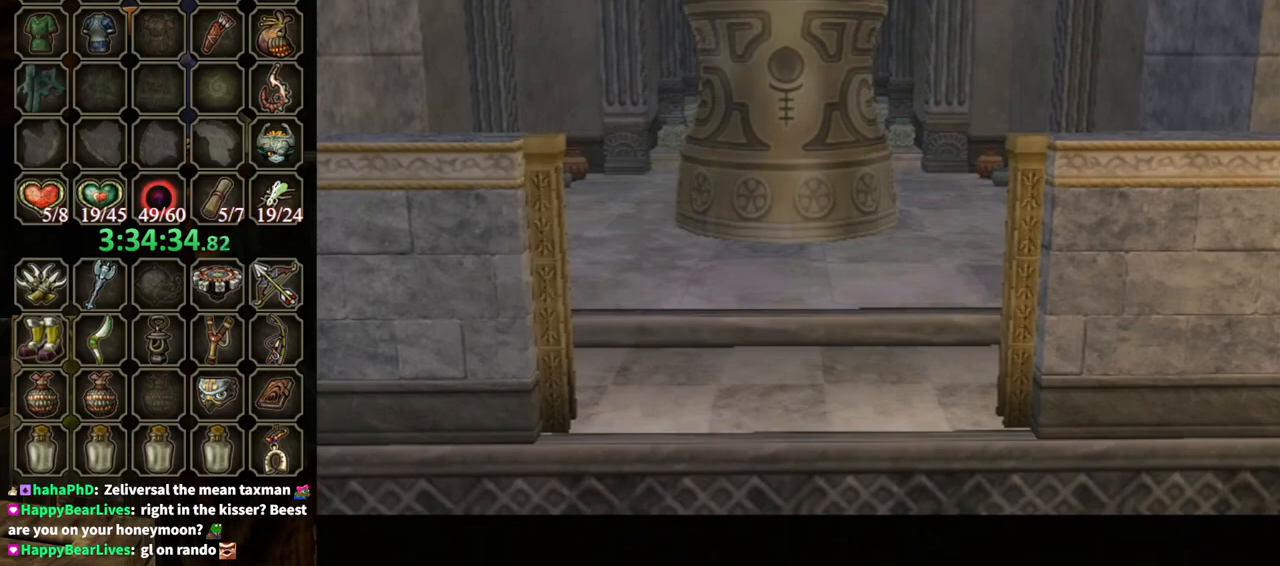
{"buttons": ["B"], "left_stick": "left", "right_stick": "center", "events": [[67, "left_stick", "up-left"], [167, "left_stick", "down-left"], [267, "left_stick", "down-right"], [333, "left_stick", "up-right"], [367, "B", "down"], [467, "B", "up"], [467, "left_stick", "left"], [500, "B", "down"]]}
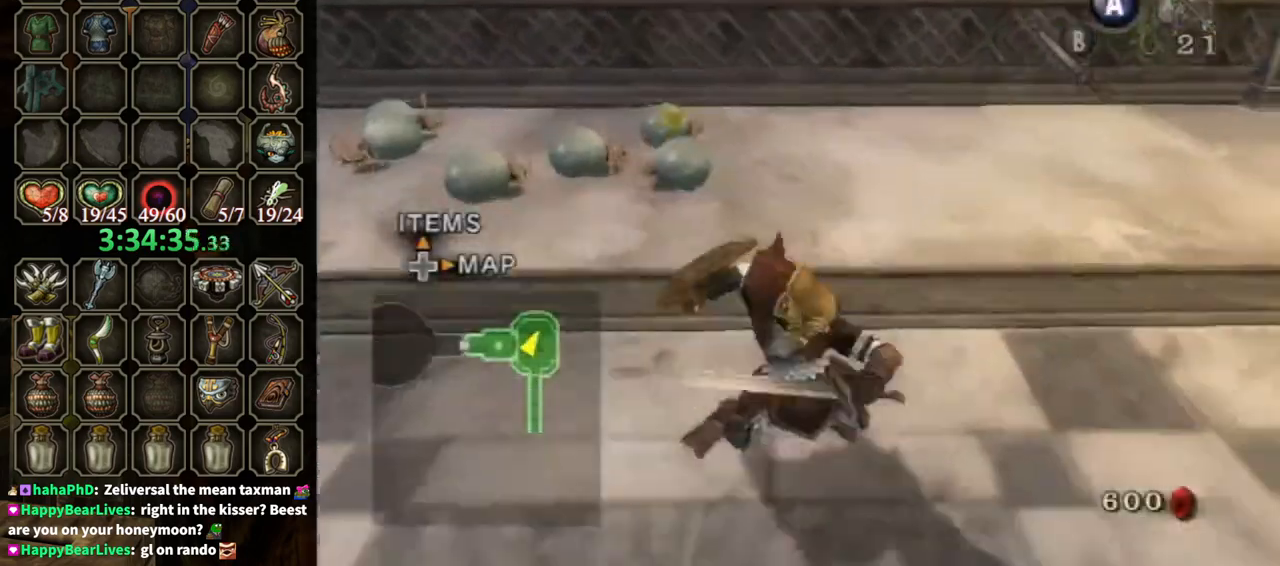
{"buttons": [], "left_stick": "center", "right_stick": "center", "events": [[33, "left_stick", "down-left"], [100, "B", "up"], [133, "B", "down"], [133, "left_stick", "up-left"], [200, "B", "up"], [200, "left_stick", "up"], [400, "left_stick", "center"]]}
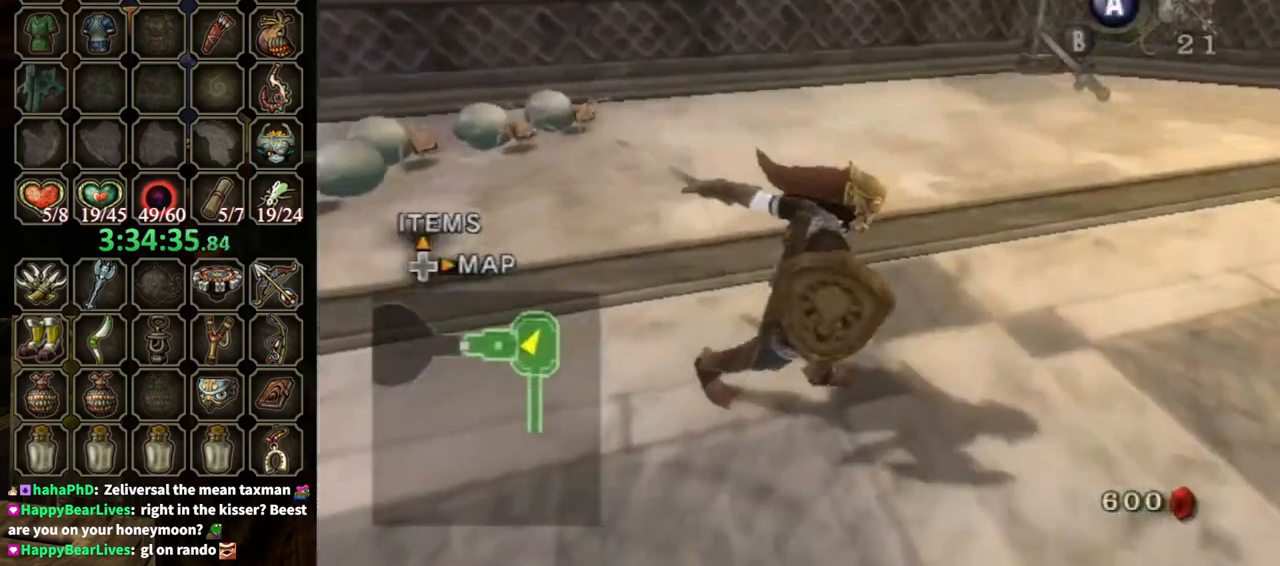
{"buttons": [], "left_stick": "up-left", "right_stick": "center", "events": [[33, "right_stick", "down-right"], [67, "left_stick", "up-left"], [133, "left_stick", "up"], [200, "right_stick", "center"], [400, "left_stick", "up-left"]]}
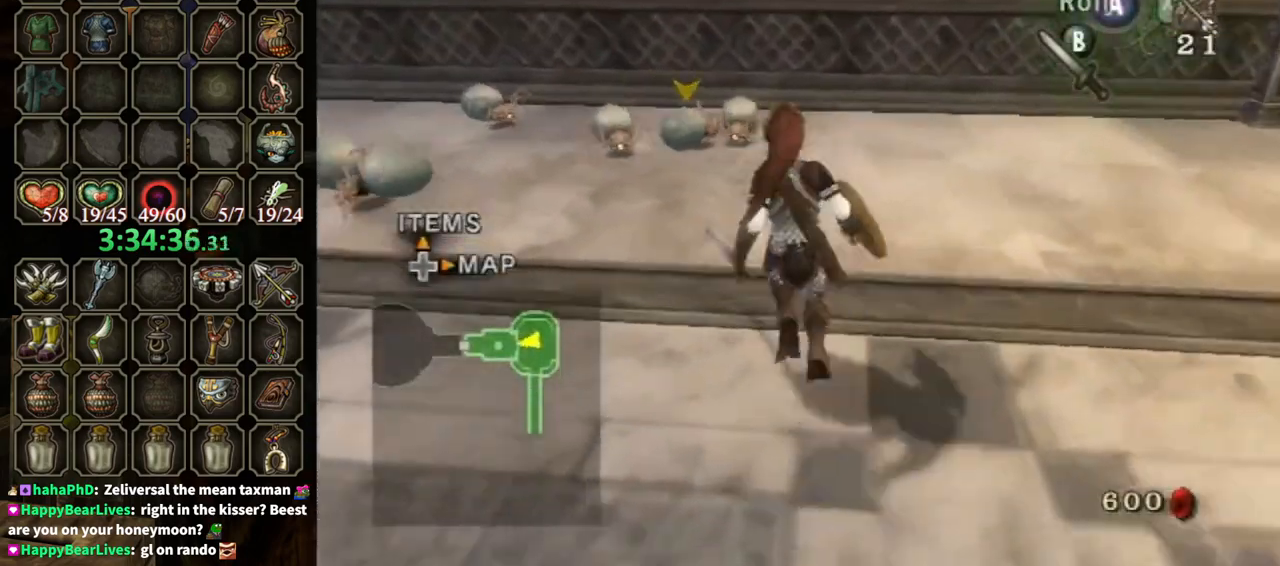
{"buttons": [], "left_stick": "up-left", "right_stick": "center", "events": [[100, "left_stick", "up"], [233, "B", "down"], [333, "B", "up"], [500, "left_stick", "up-left"]]}
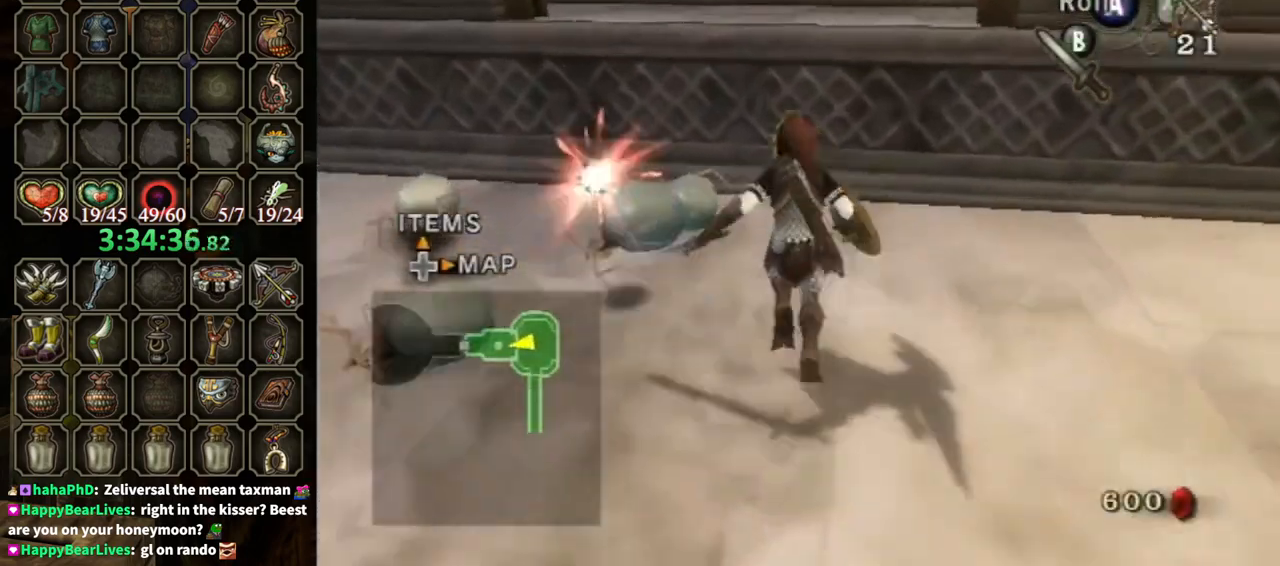
{"buttons": [], "left_stick": "up-left", "right_stick": "center", "events": [[367, "B", "down"], [400, "B", "up"]]}
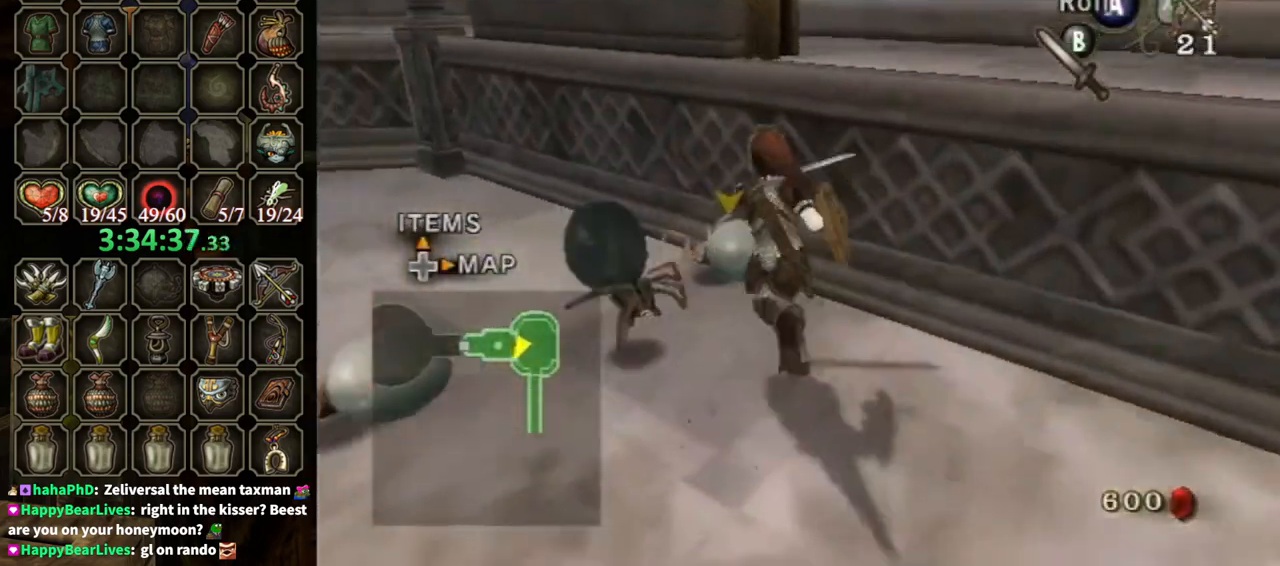
{"buttons": [], "left_stick": "left", "right_stick": "center", "events": [[133, "left_stick", "left"]]}
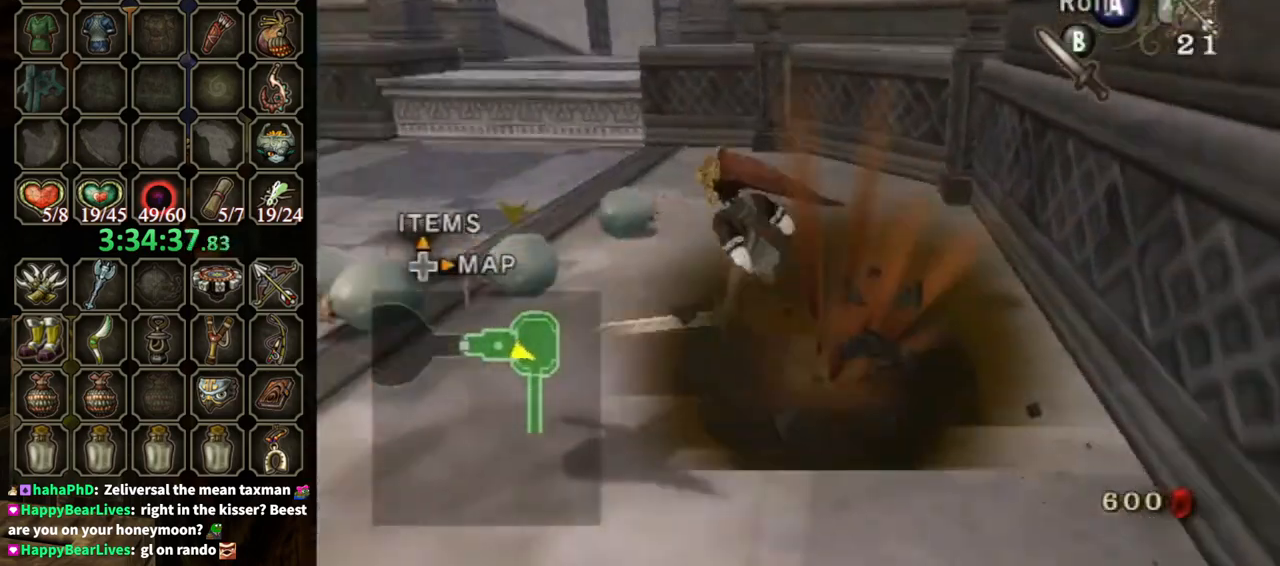
{"buttons": [], "left_stick": "up", "right_stick": "center", "events": [[67, "B", "down"], [167, "B", "up"], [167, "left_stick", "up-left"], [500, "left_stick", "up"]]}
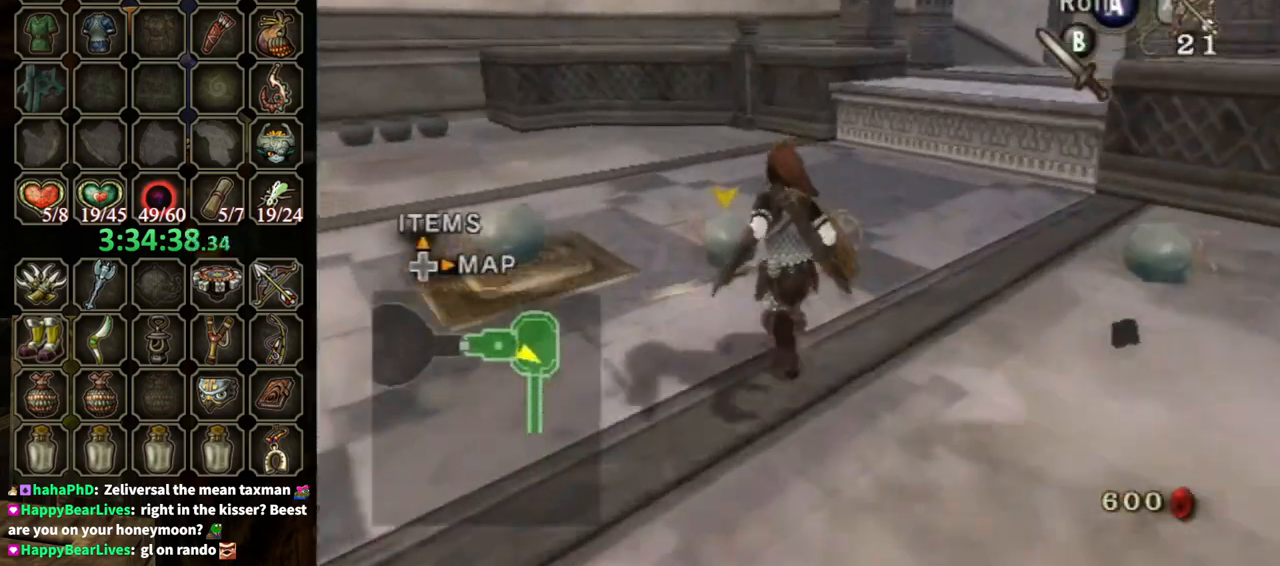
{"buttons": [], "left_stick": "up-left", "right_stick": "center", "events": [[200, "left_stick", "up-right"], [267, "B", "down"], [333, "B", "up"], [367, "left_stick", "up"], [467, "left_stick", "up-left"]]}
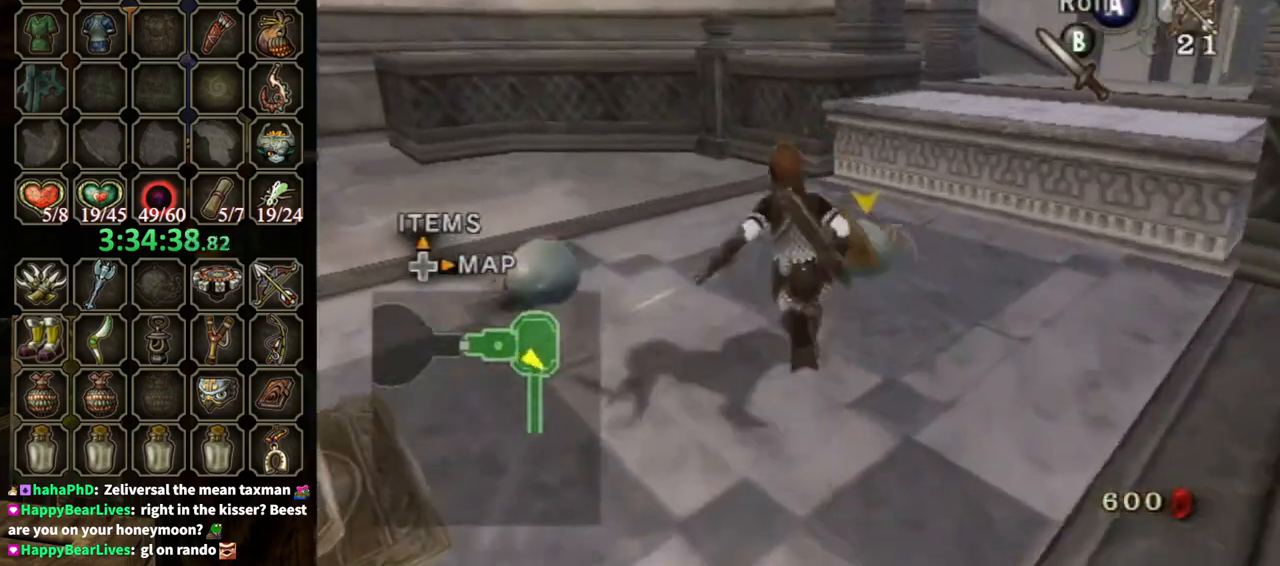
{"buttons": ["B"], "left_stick": "right", "right_stick": "center", "events": [[233, "left_stick", "up"], [333, "left_stick", "up-right"], [400, "B", "down"], [433, "left_stick", "right"]]}
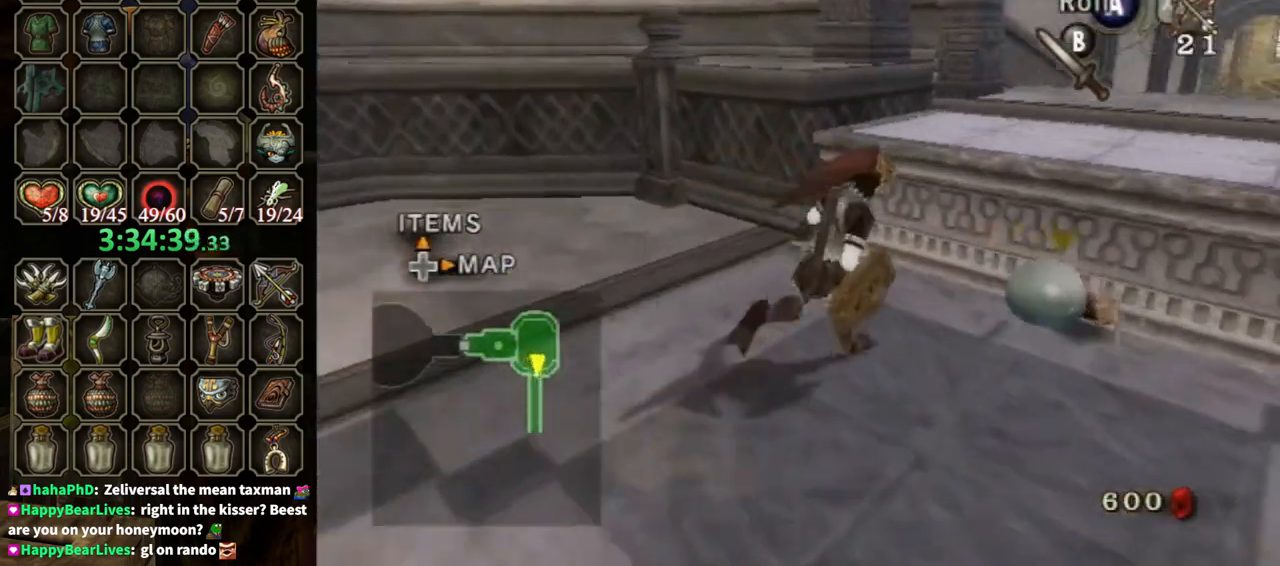
{"buttons": [], "left_stick": "down-right", "right_stick": "center", "events": [[67, "B", "up"], [67, "left_stick", "up-right"], [433, "left_stick", "down-right"]]}
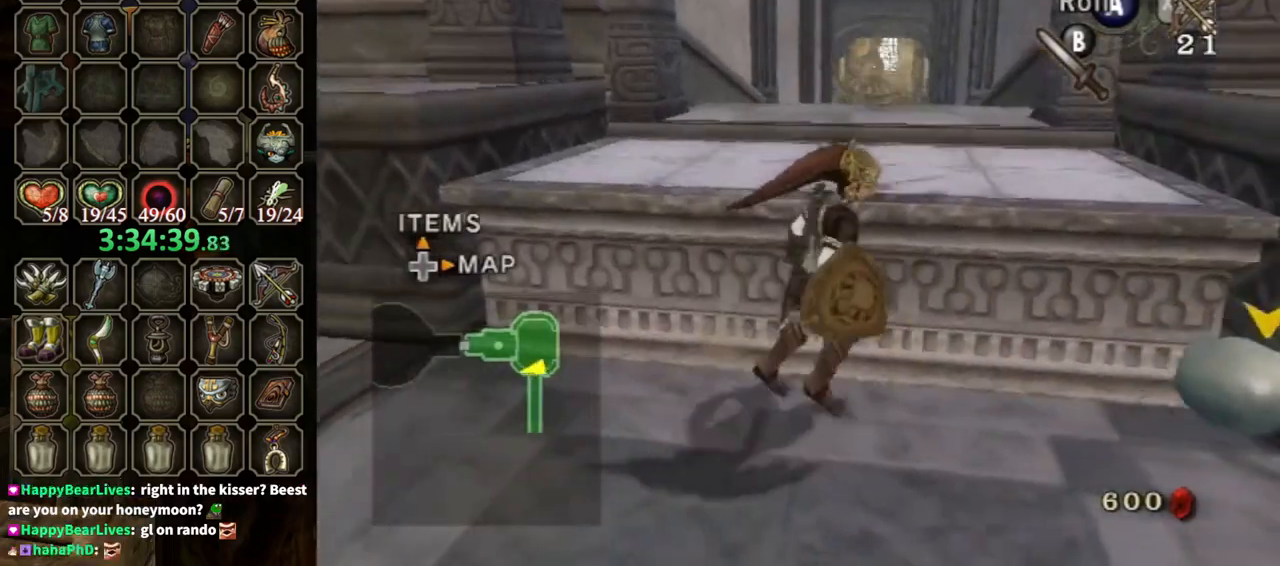
{"buttons": [], "left_stick": "right", "right_stick": "center", "events": [[33, "B", "down"], [167, "B", "up"], [233, "left_stick", "right"]]}
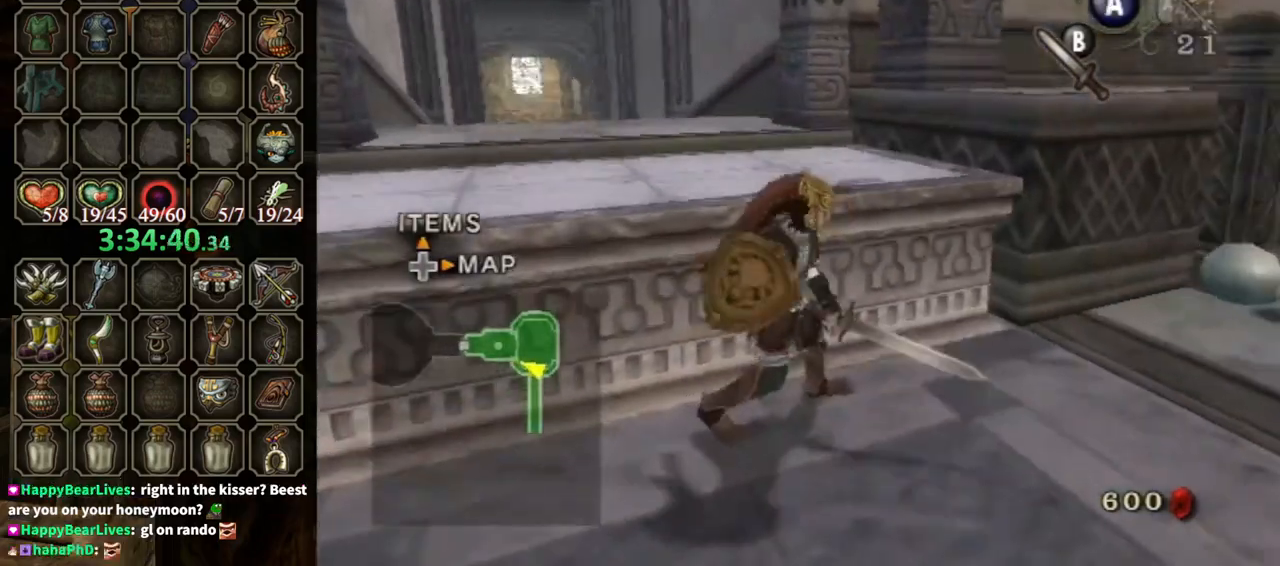
{"buttons": [], "left_stick": "up", "right_stick": "center", "events": [[233, "right_stick", "left"], [433, "right_stick", "center"], [467, "left_stick", "up"]]}